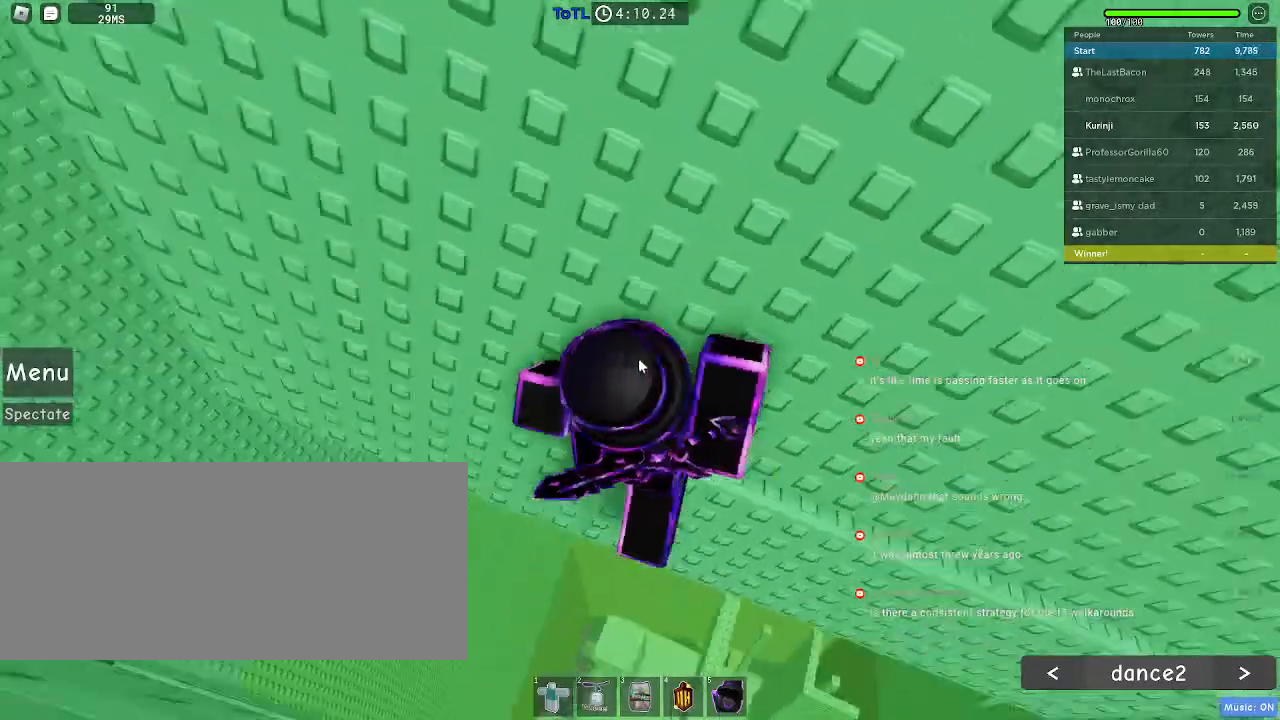
Gameplay with keyboard and mouse; each line is a JSON object with the keys and mouse buttons held at the frame after it. "events" lists presses ("down") and releases ("up") of "a", "ctrl", "d", "e", "f", "q", "r", "s", "shift", "space", "tab", "w", "mouse_left", "mouse_wheel", "mouse_right", "mouse_mb4" and "mouse_mb5" between this image and that frame as [ms after this image, input, new state], when the widget could be followed in between. "mouse_left", "mouse_wheel", "mouse_right", "mouse_mb4", "mouse_mb5" = the "left", "wheel", "right", "mb4", "mb5" buttons of the "mouse" list. No other keys are recorded. "wheel" means that the mouse wheel is clicked or scrolled. Mouse movement is not recorded.
{"keys": [], "mouse": ["right"]}
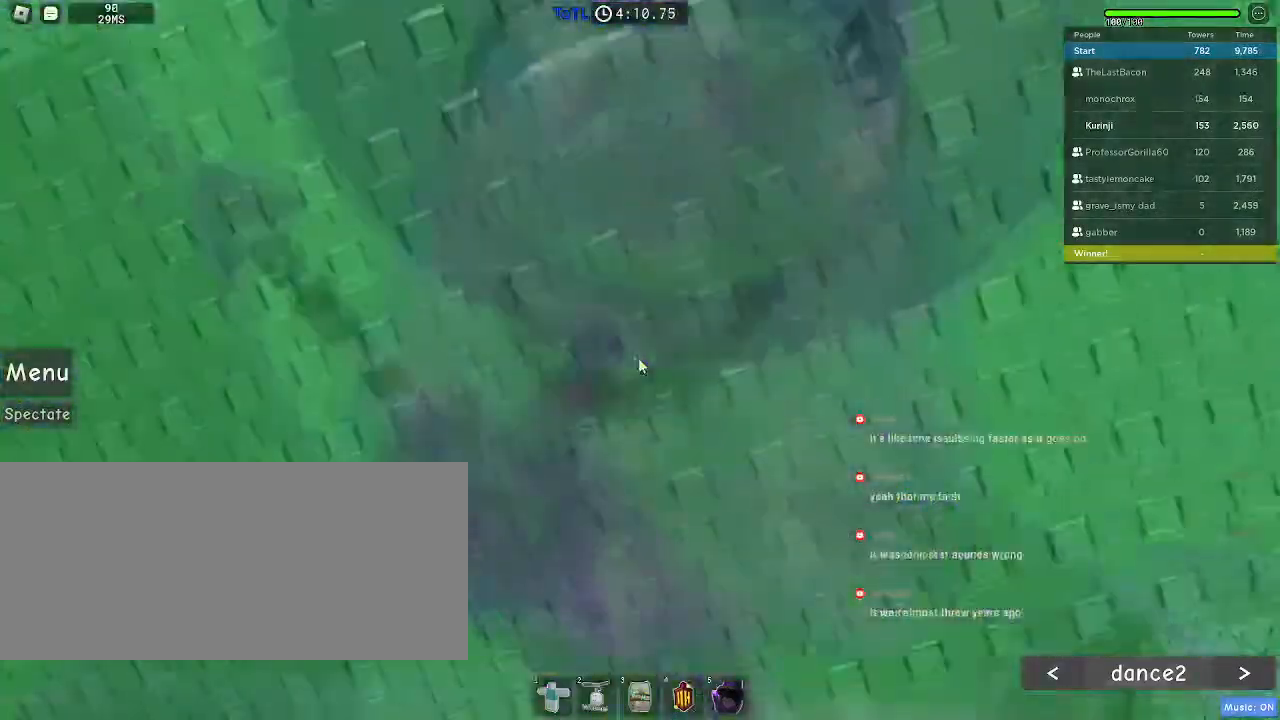
{"keys": ["space", "w"], "mouse": ["right"], "events": [[417, "space", "down"], [450, "w", "down"]]}
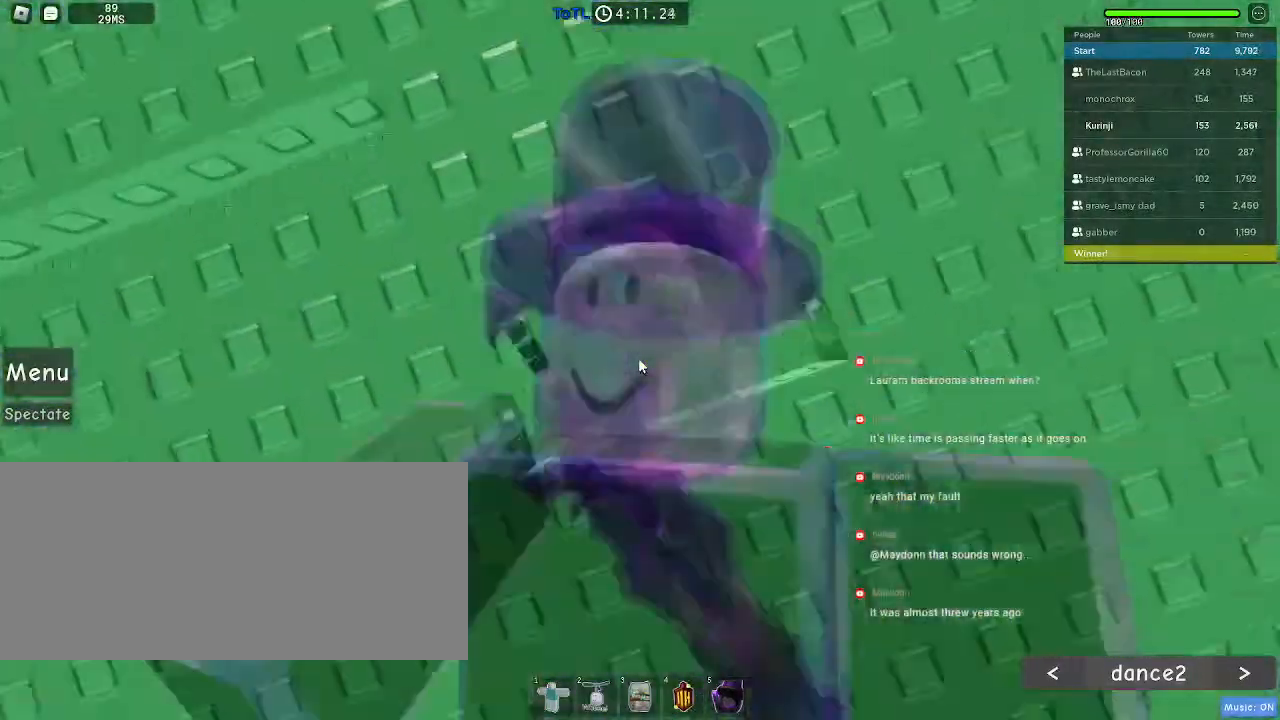
{"keys": ["w"], "mouse": []}
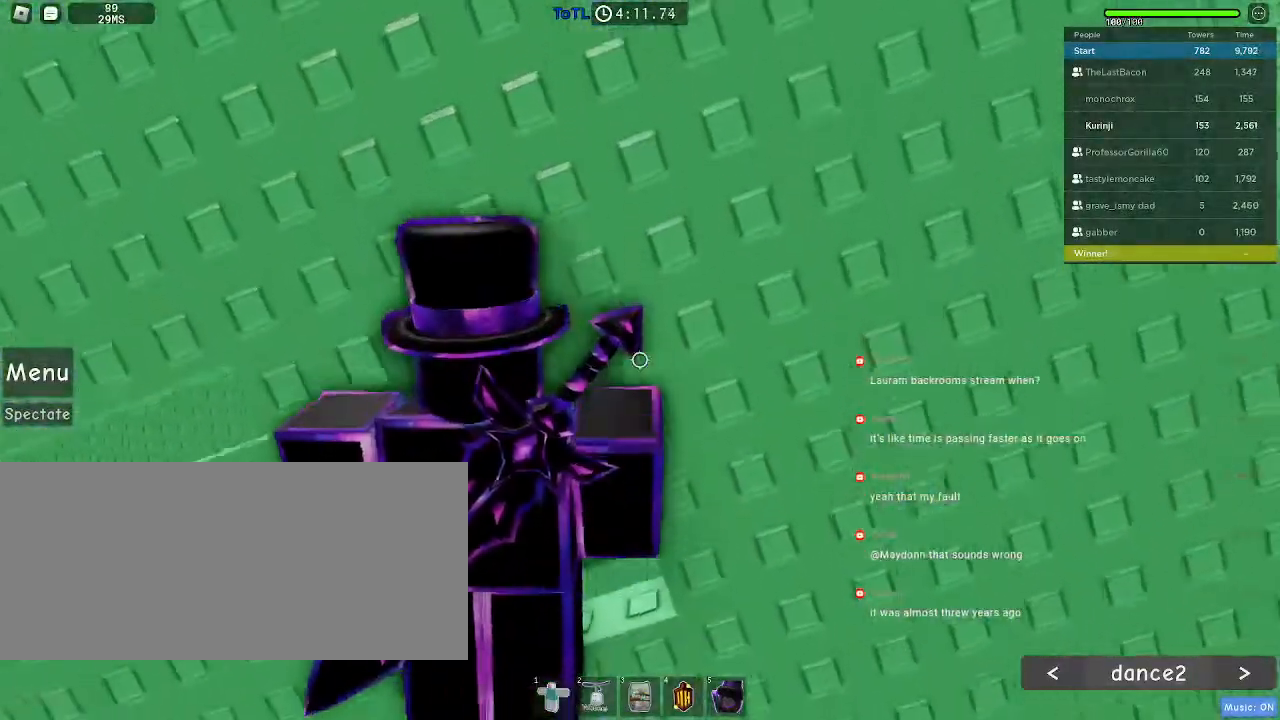
{"keys": ["w"], "mouse": [], "events": [[117, "d", "down"], [400, "d", "up"]]}
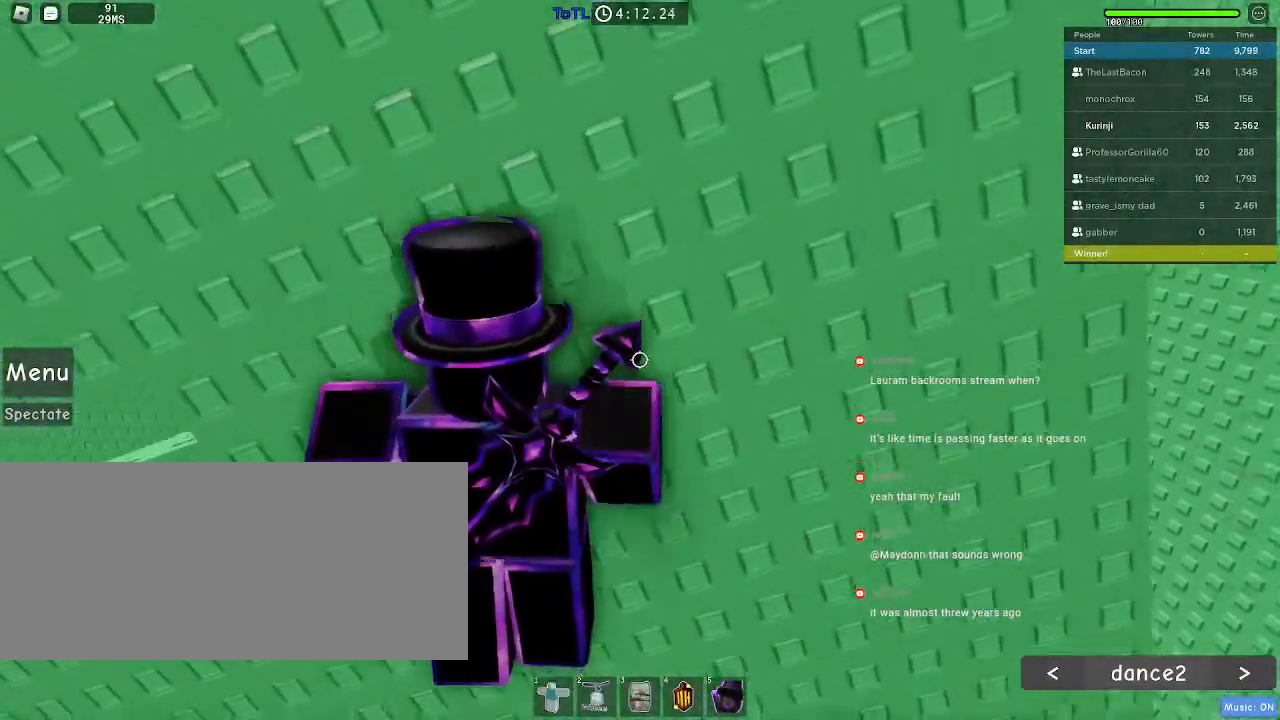
{"keys": [], "mouse": ["right"], "events": [[84, "w", "up"], [150, "mouse_right", "down"], [167, "shift", "down"], [267, "shift", "up"]]}
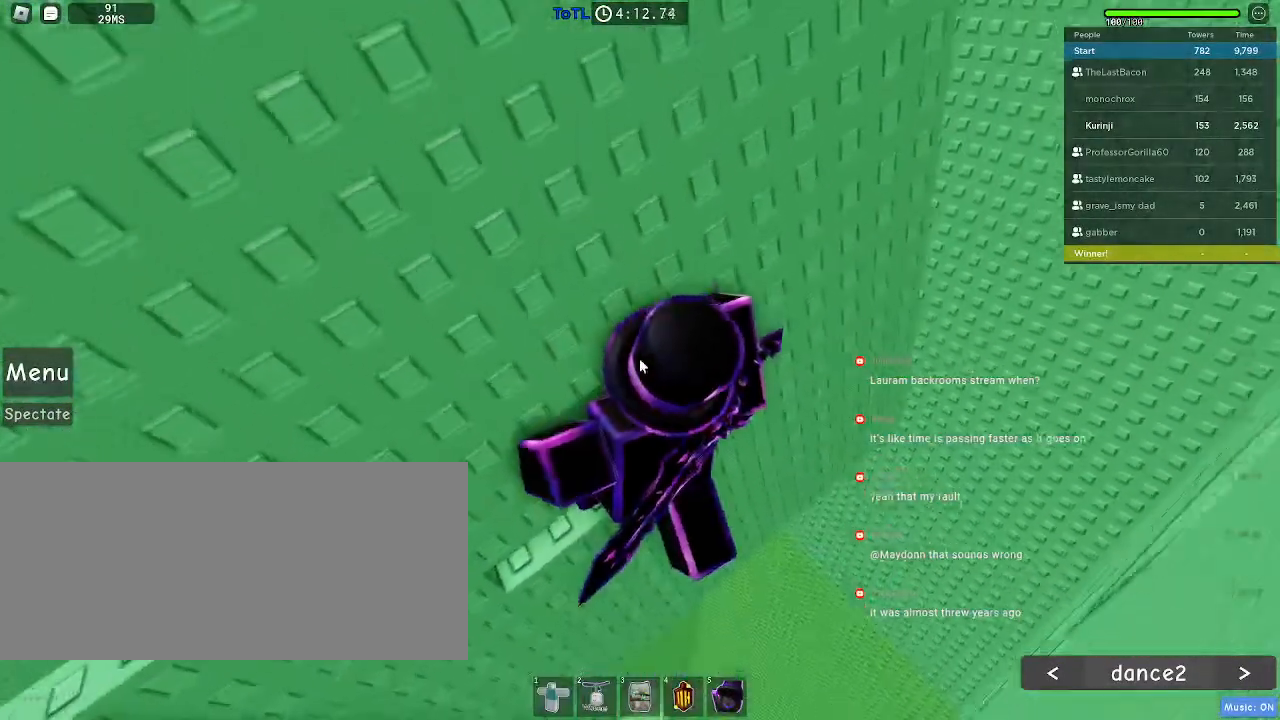
{"keys": ["d"], "mouse": ["right"], "events": [[50, "d", "down"], [84, "shift", "down"], [150, "space", "down"], [167, "shift", "up"], [267, "space", "up"]]}
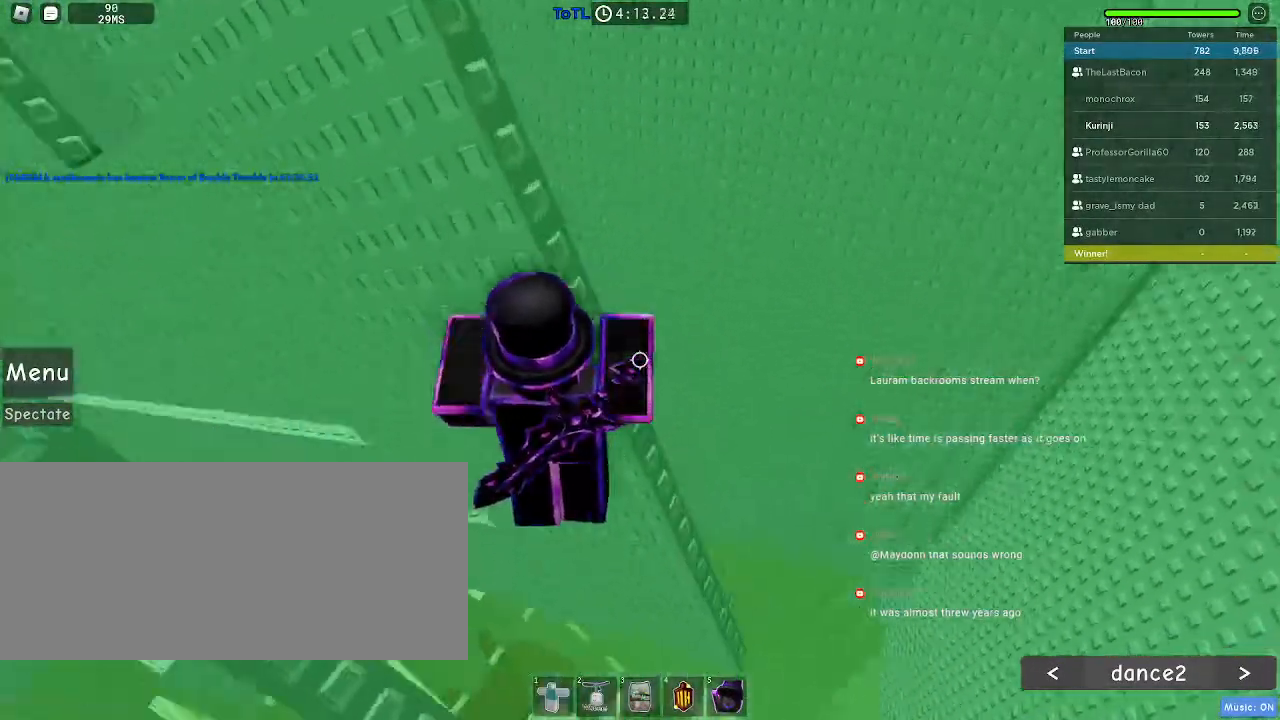
{"keys": ["space", "w"], "mouse": ["right"], "events": [[167, "w", "down"], [200, "d", "up"], [217, "space", "down"], [317, "mouse_right", "up"], [450, "mouse_right", "down"]]}
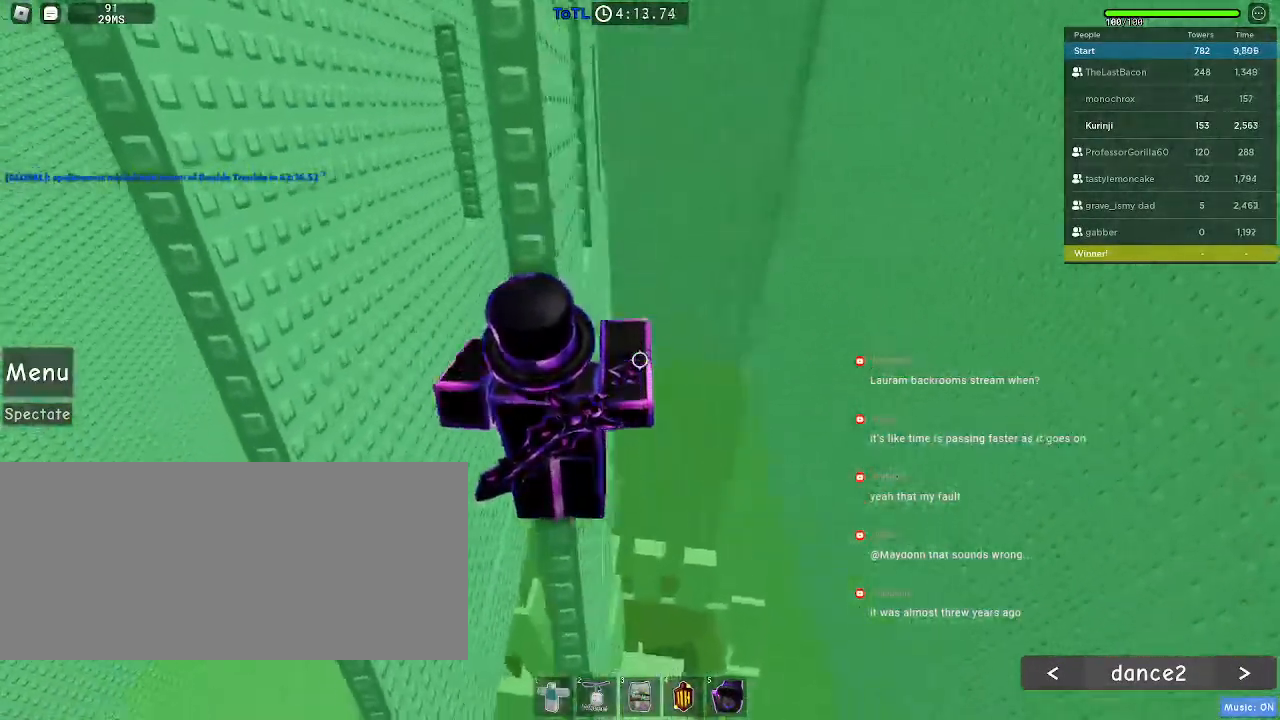
{"keys": ["space", "w"], "mouse": [], "events": [[217, "mouse_right", "up"]]}
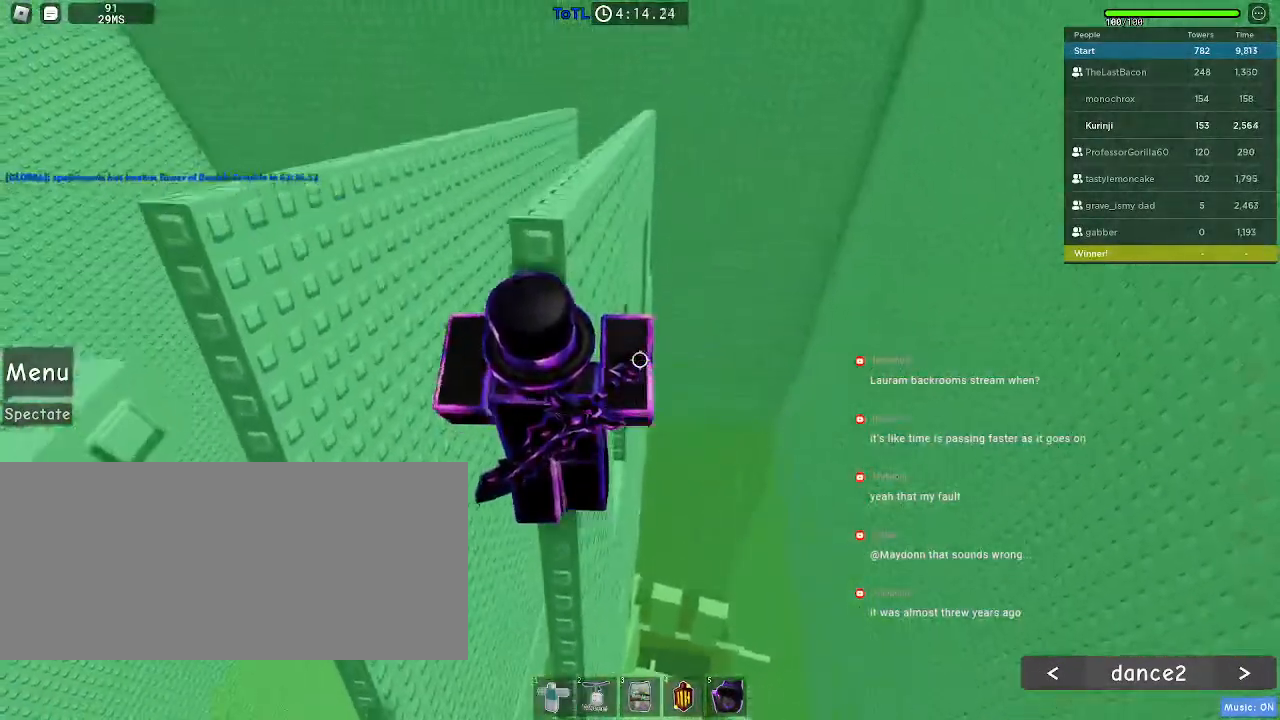
{"keys": [], "mouse": [], "events": [[234, "w", "up"], [350, "space", "up"]]}
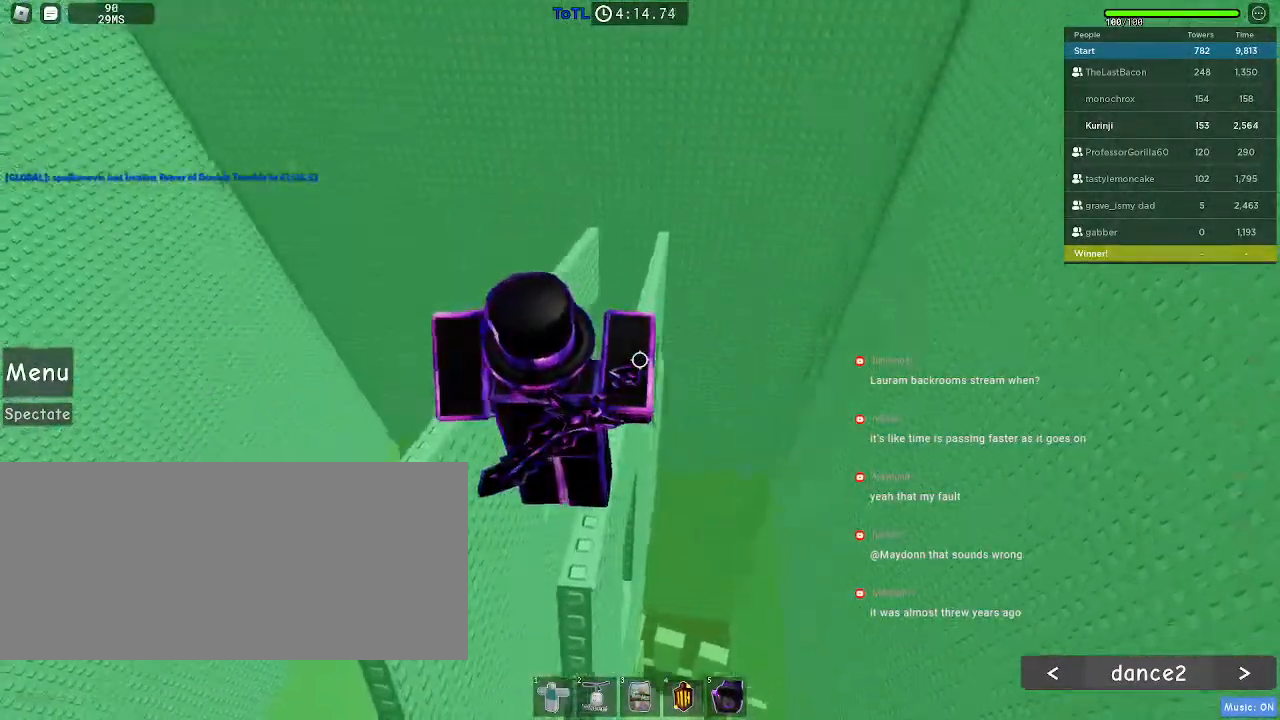
{"keys": [], "mouse": [], "events": []}
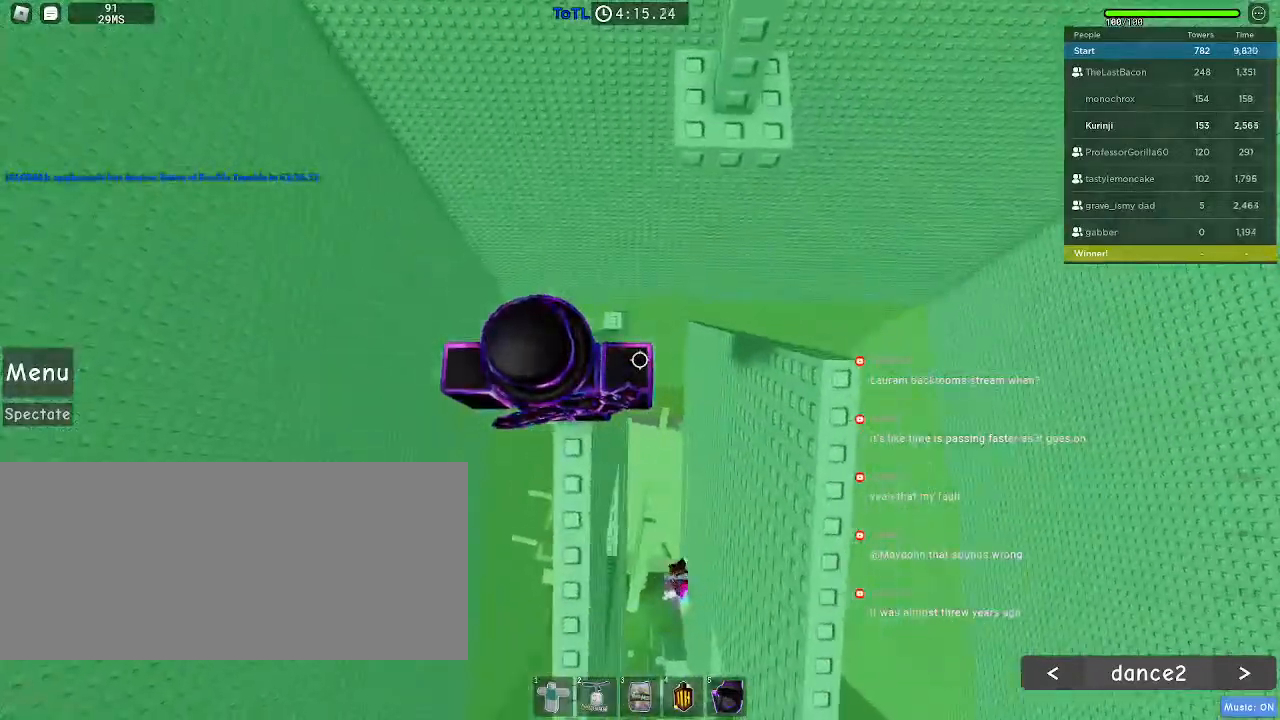
{"keys": ["d", "w"], "mouse": [], "events": [[17, "d", "down"], [100, "space", "down"], [134, "w", "down"], [217, "d", "up"], [217, "space", "up"], [484, "d", "down"]]}
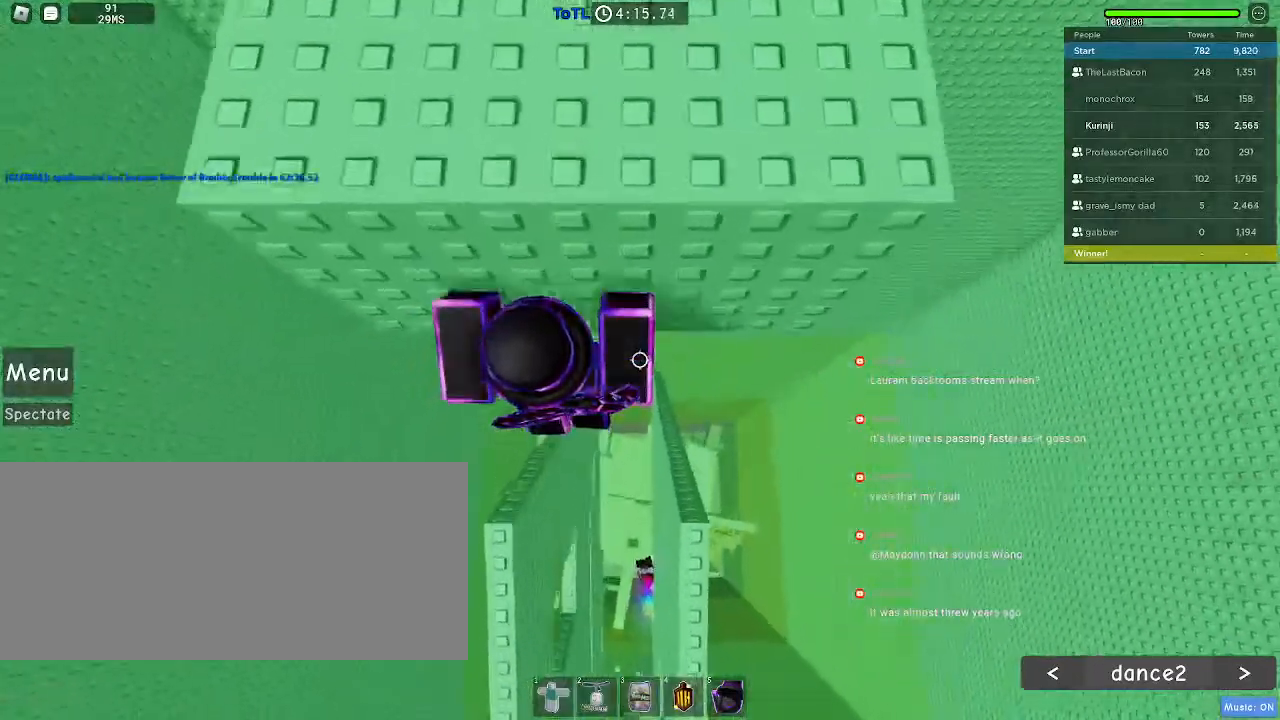
{"keys": [], "mouse": ["wheel"]}
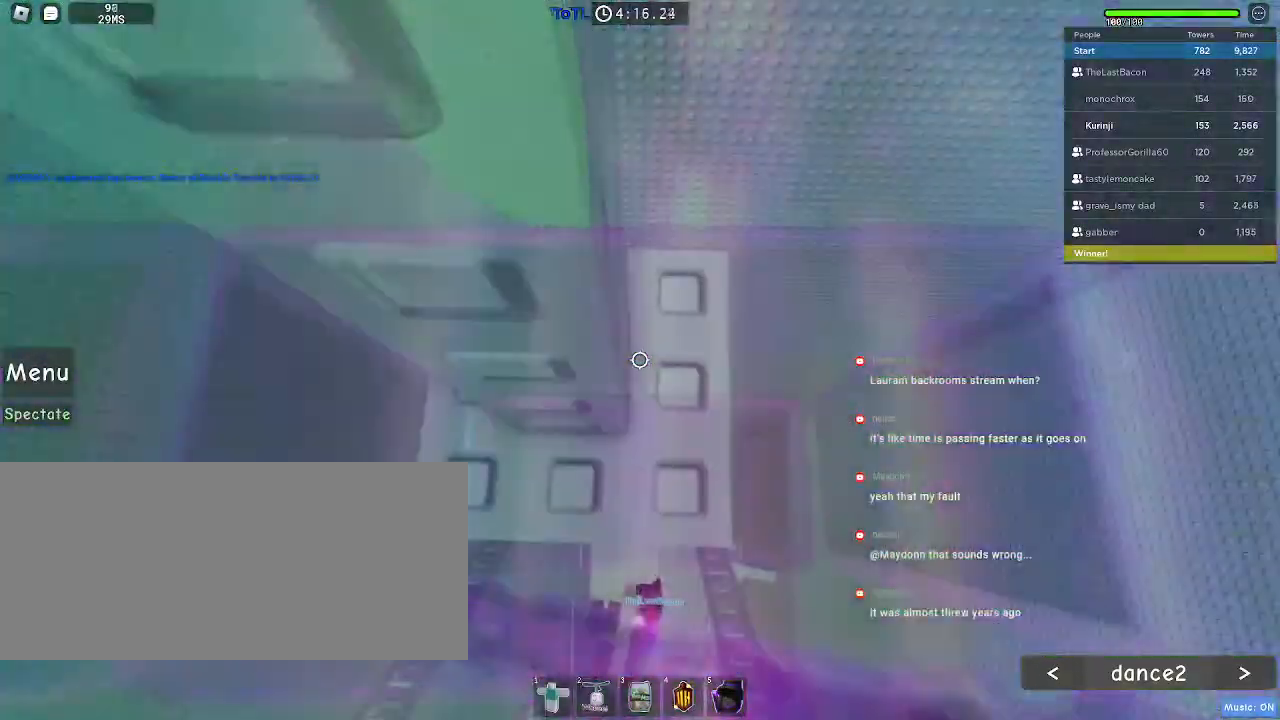
{"keys": [], "mouse": [], "events": [[84, "mouse_wheel", "up"], [284, "w", "down"], [400, "w", "up"]]}
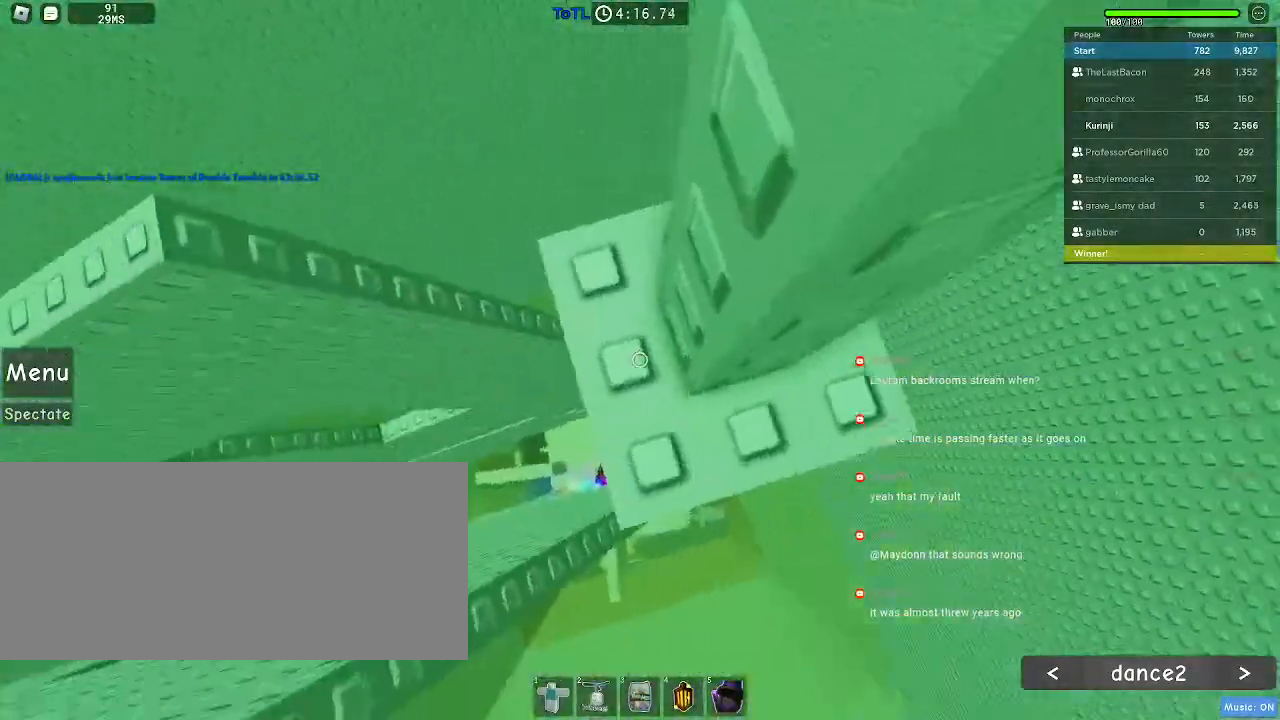
{"keys": ["d", "w"], "mouse": [], "events": [[50, "d", "down"], [50, "w", "down"], [150, "d", "up"], [150, "w", "up"], [267, "d", "down"], [284, "w", "down"], [334, "d", "up"], [384, "w", "up"], [450, "d", "down"], [484, "w", "down"]]}
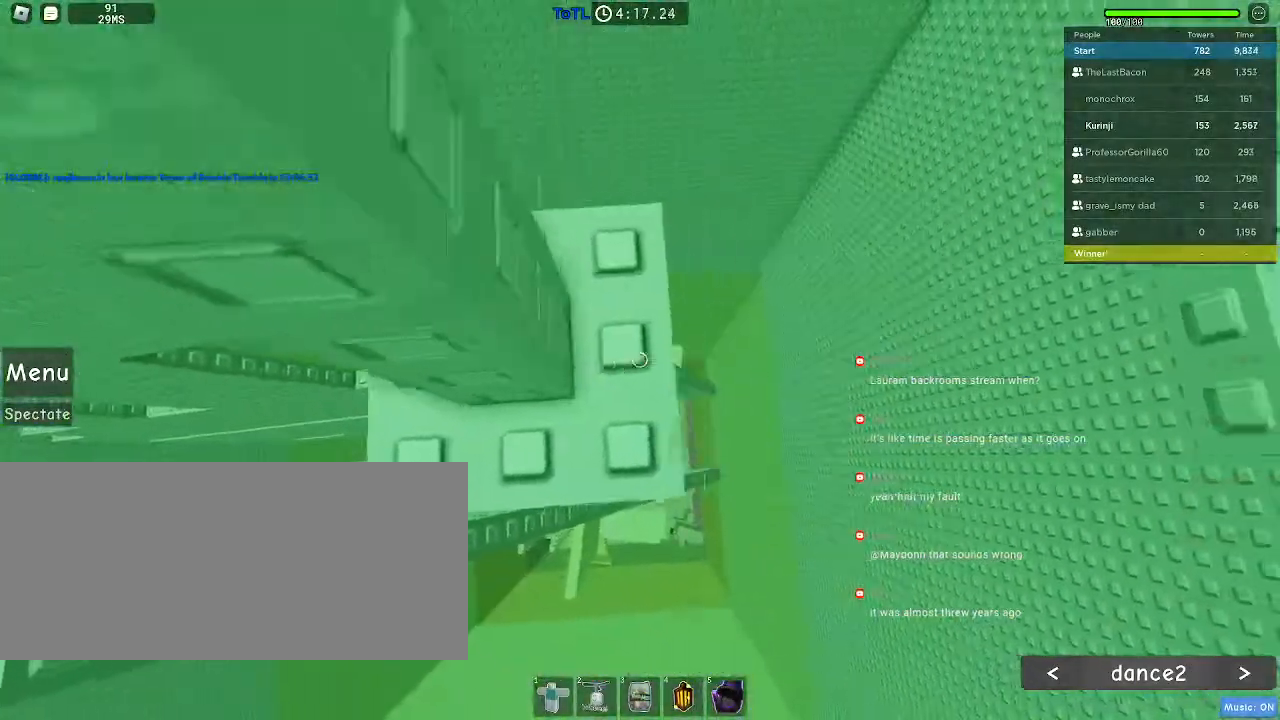
{"keys": [], "mouse": [], "events": [[34, "d", "up"], [84, "w", "up"], [234, "w", "down"], [334, "w", "up"]]}
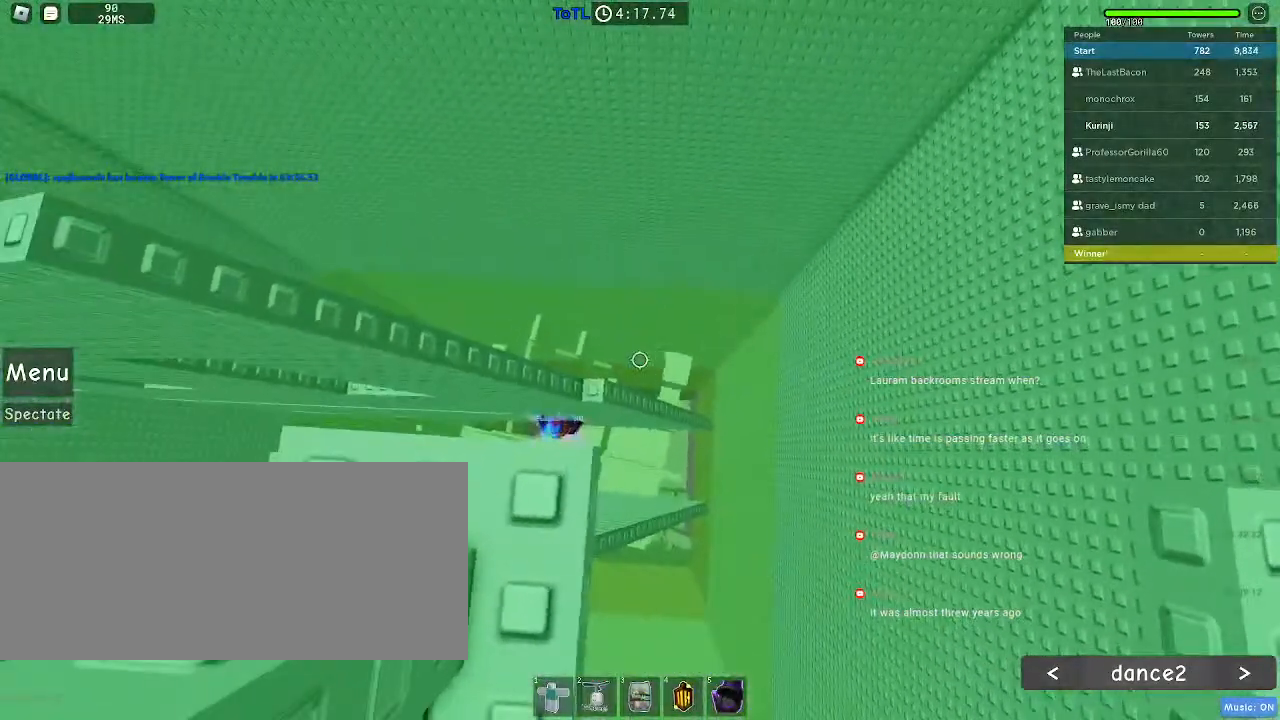
{"keys": [], "mouse": [], "events": [[250, "s", "down"], [350, "s", "up"]]}
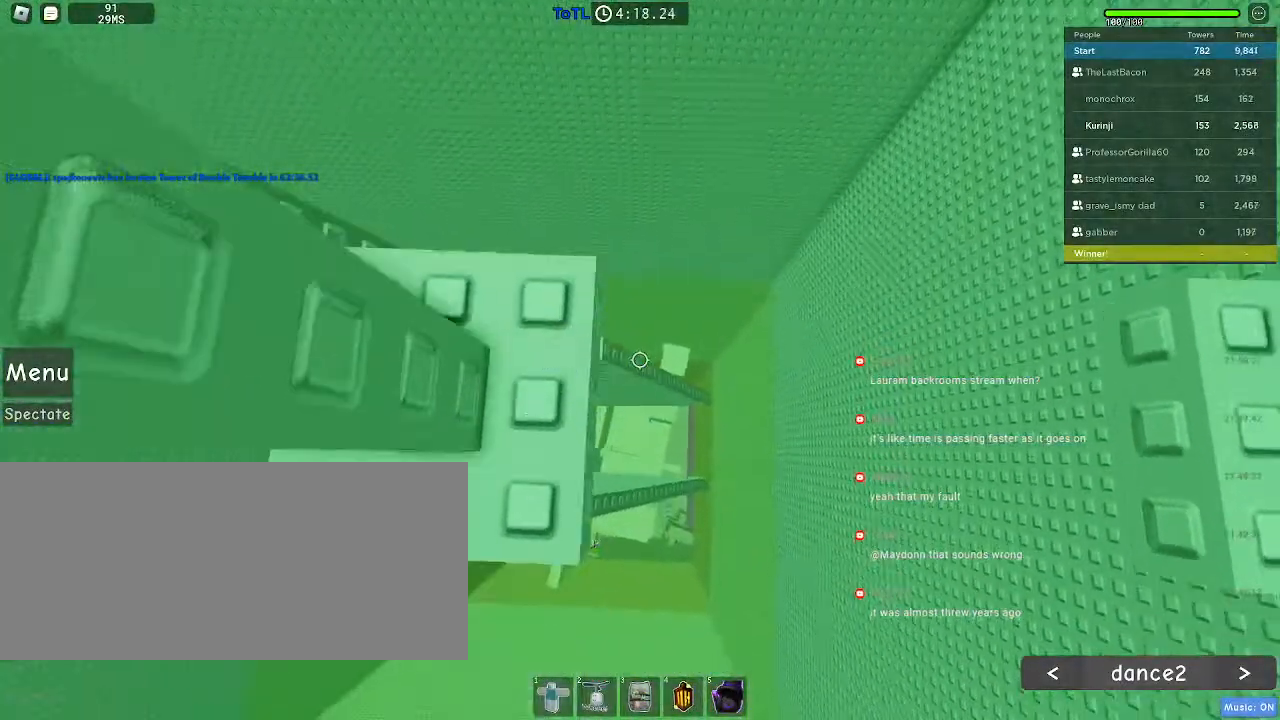
{"keys": [], "mouse": [], "events": []}
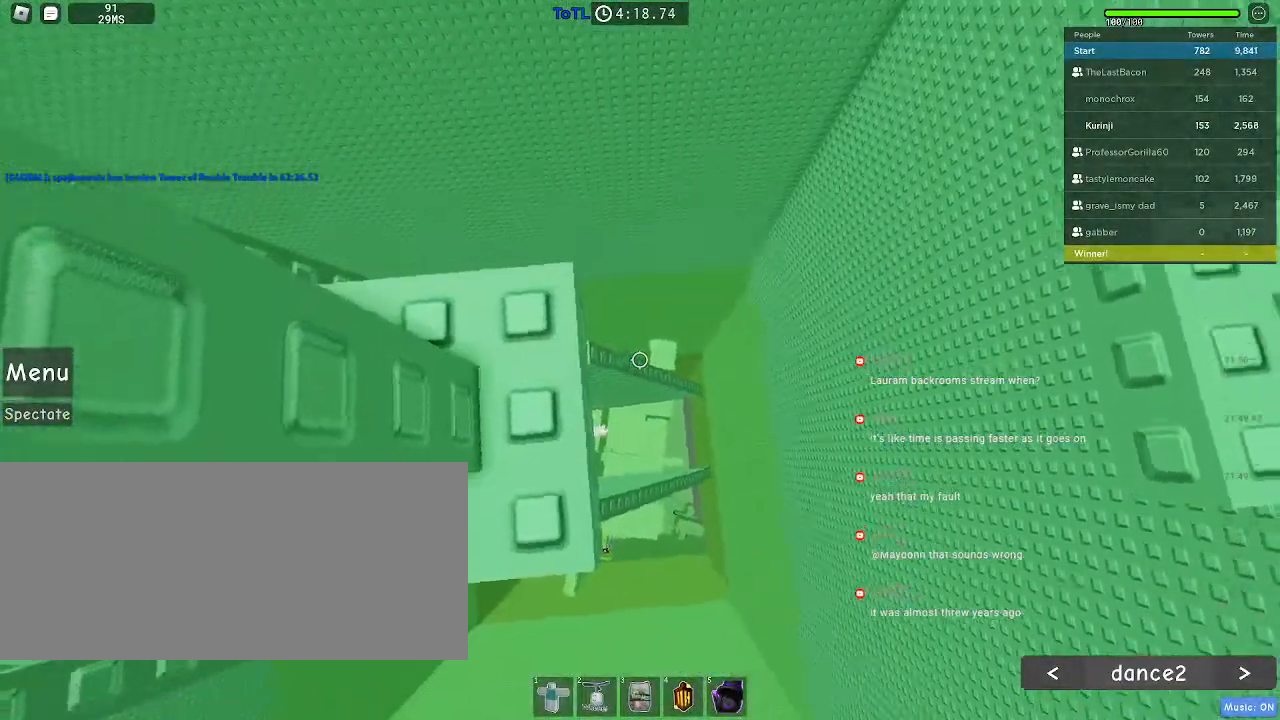
{"keys": [], "mouse": [], "events": [[150, "w", "down"], [200, "w", "up"]]}
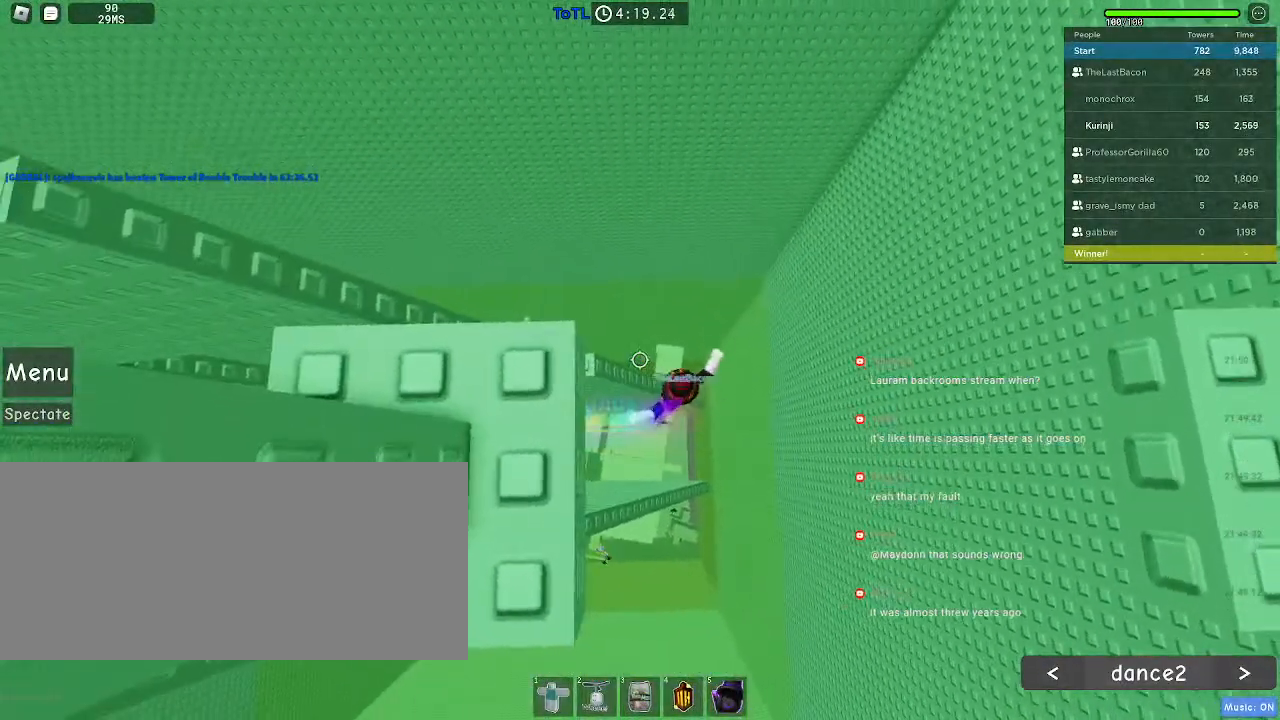
{"keys": [], "mouse": [], "events": []}
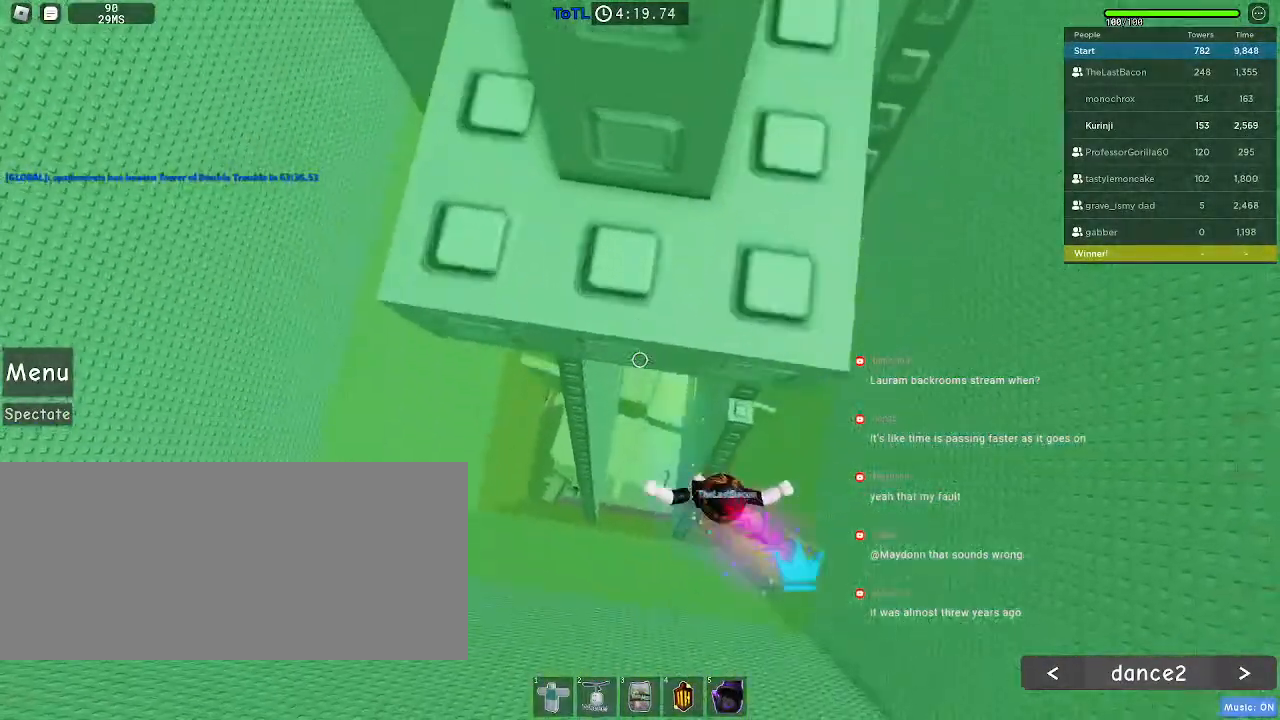
{"keys": [], "mouse": [], "events": []}
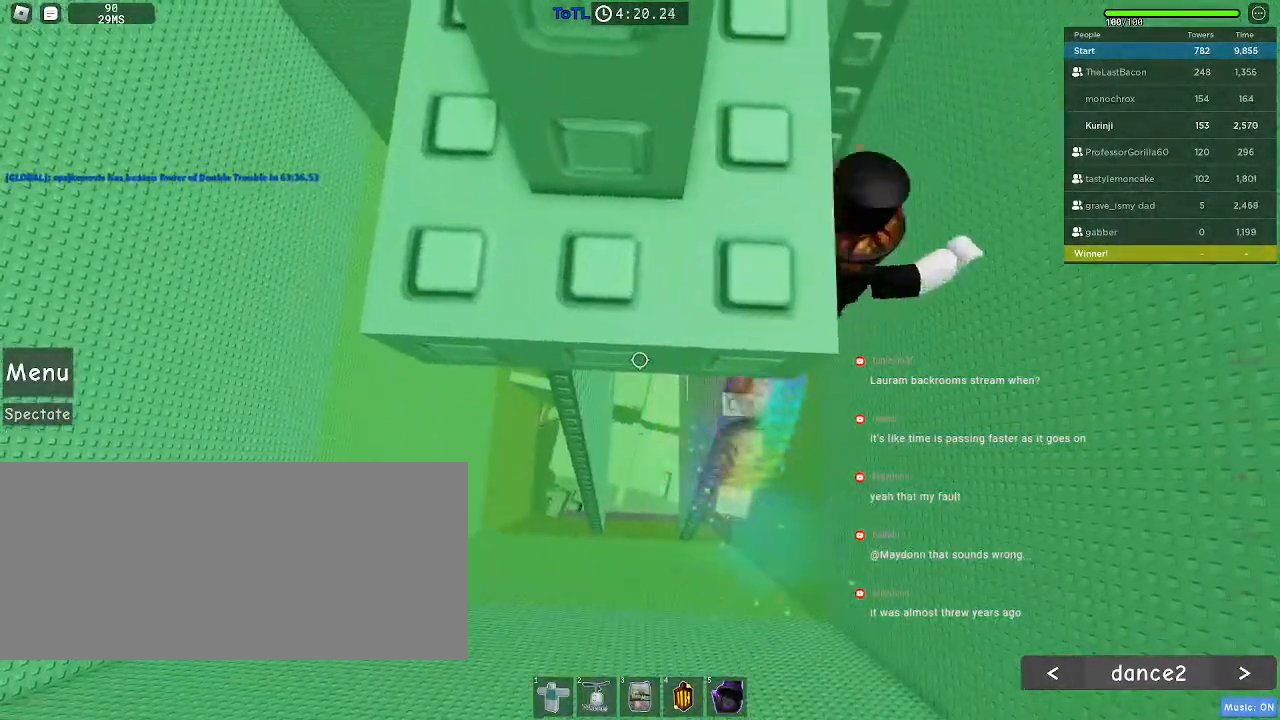
{"keys": [], "mouse": [], "events": [[50, "w", "down"], [100, "w", "up"]]}
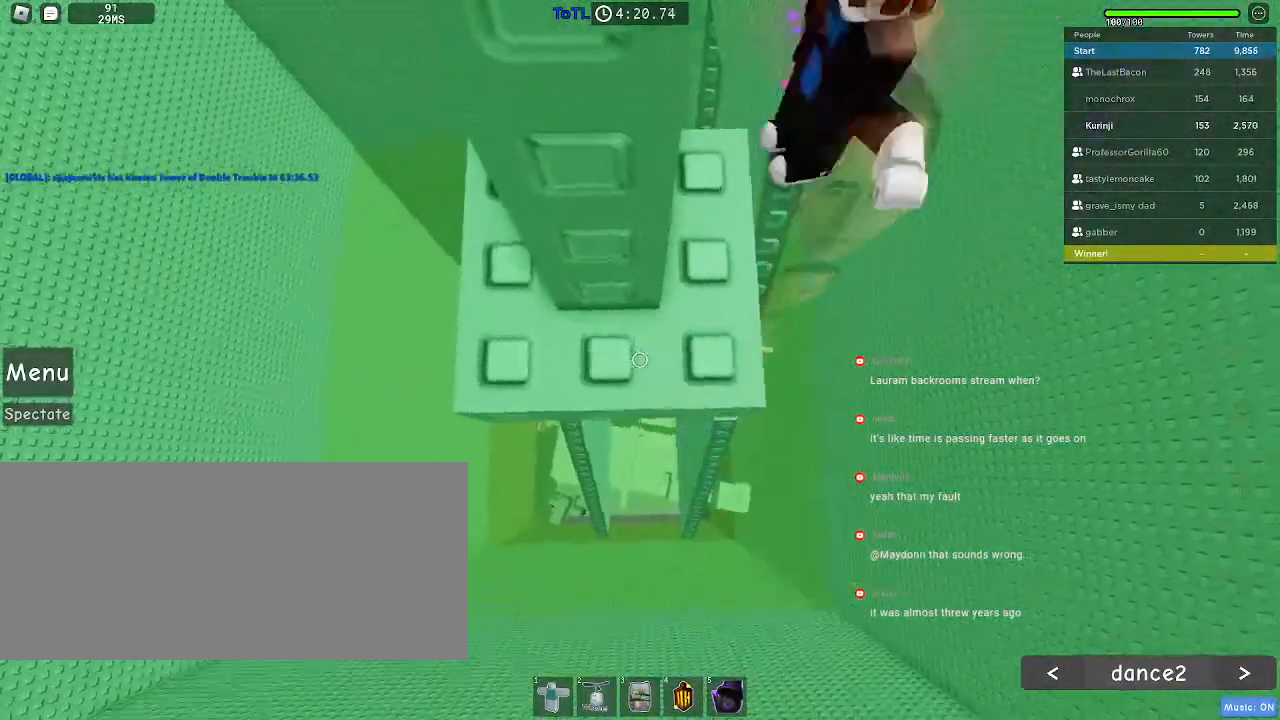
{"keys": [], "mouse": [], "events": [[417, "s", "down"], [484, "s", "up"]]}
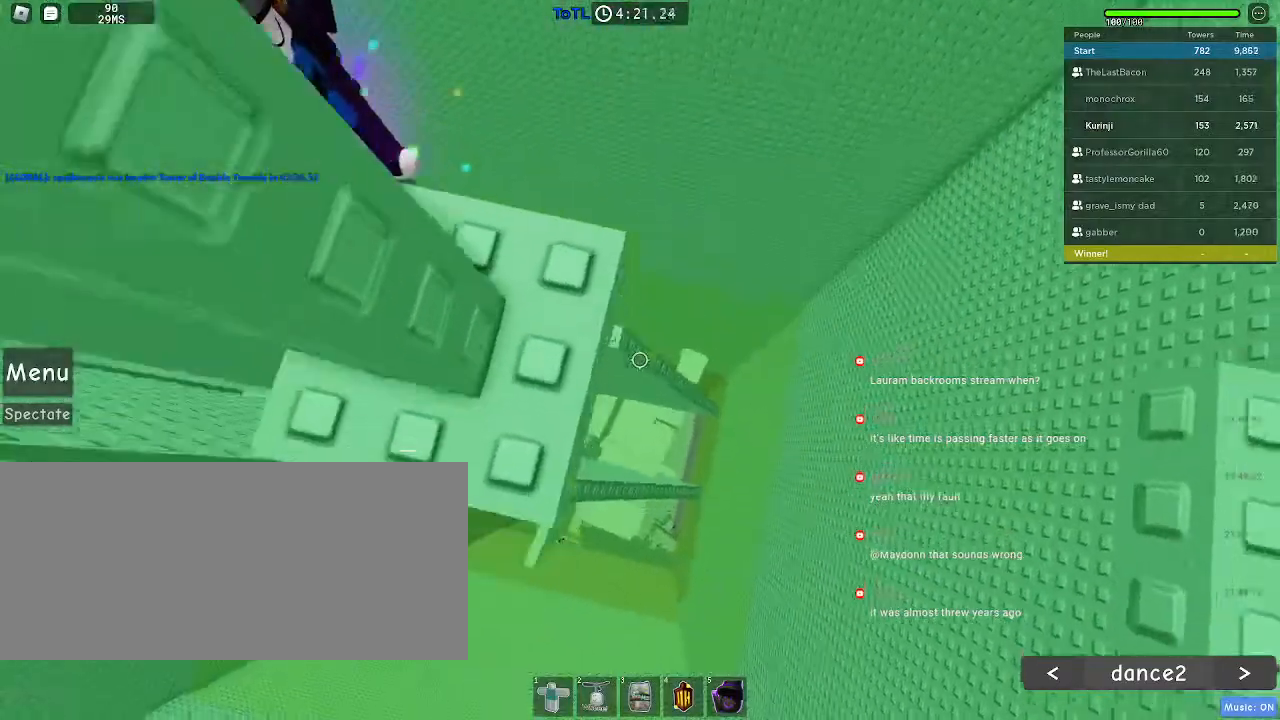
{"keys": [], "mouse": [], "events": []}